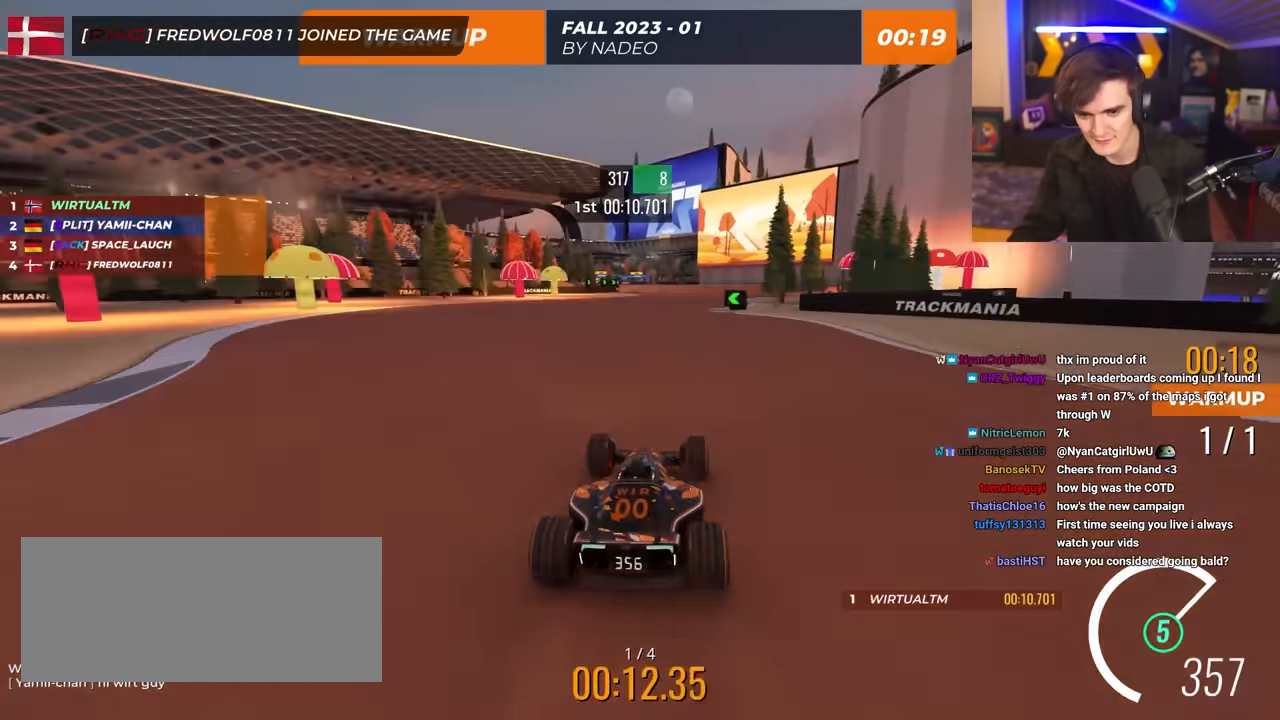
Gameplay with keyboard; each line is a JSON object with the keys held at the frame after it. "events" lists presses ("down") and releases ("up") of "brake", "down", "left", "right" and "up" between this image and that frame as [ms after this image, input, new state], when the widget could be followed in between. No other keys are recorded. Mouse input is not recorded. Key names are as the overlay labels them; some are game actions (e.g. jump) rather than physical keys.
{"keys": ["up"], "events": [[50, "right", "down"], [134, "right", "up"], [184, "left", "down"], [317, "left", "up"]]}
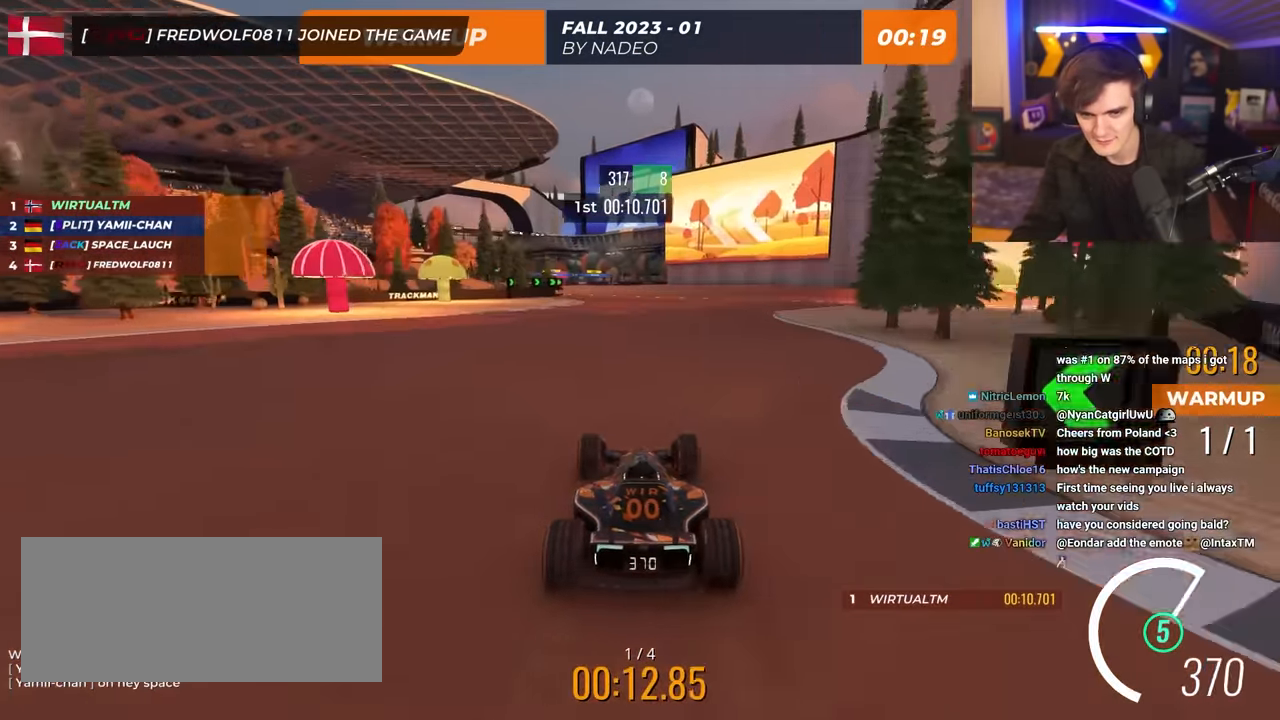
{"keys": ["left", "up"], "events": [[284, "left", "down"]]}
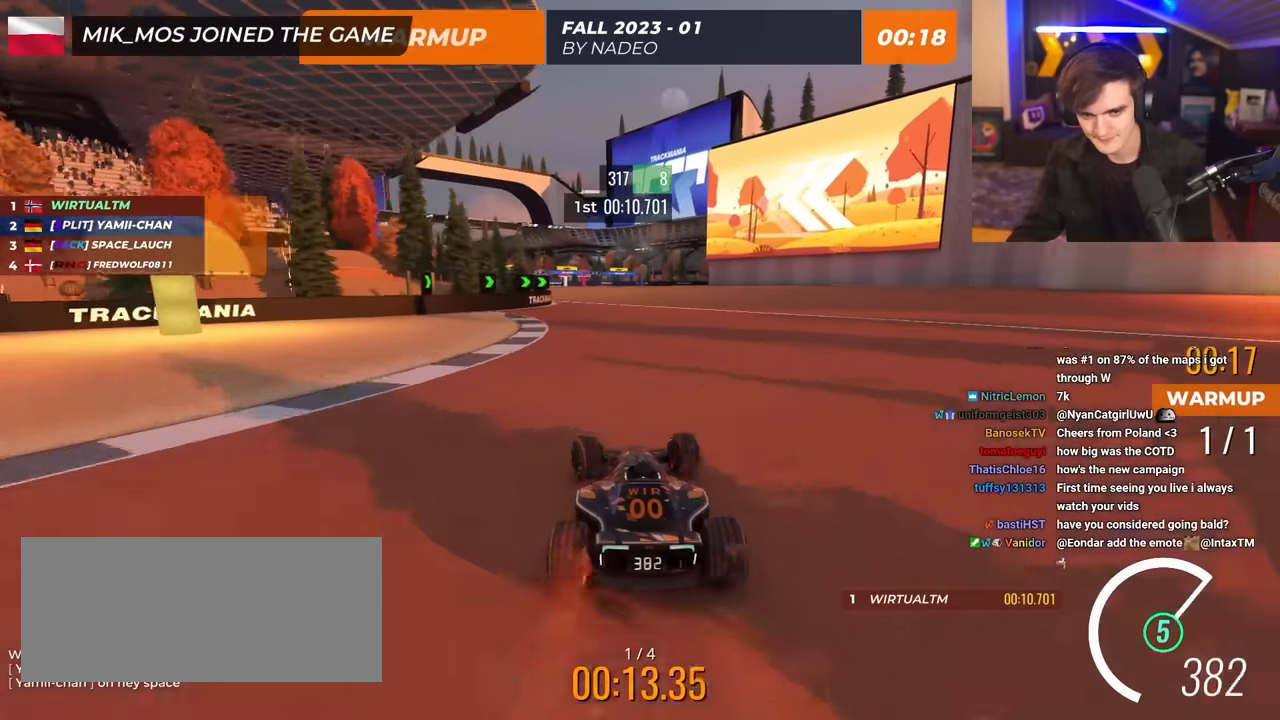
{"keys": ["left", "up"], "events": [[167, "left", "up"], [250, "left", "down"]]}
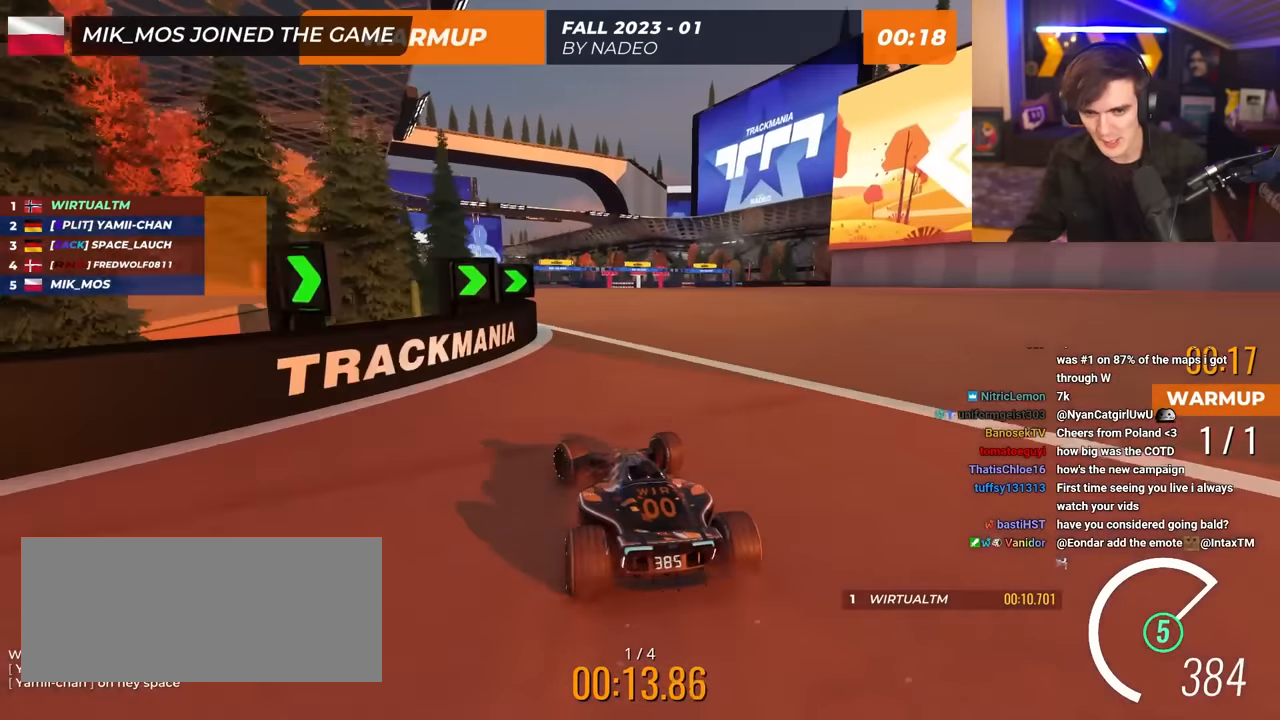
{"keys": ["right", "up"], "events": [[417, "left", "up"], [467, "right", "down"]]}
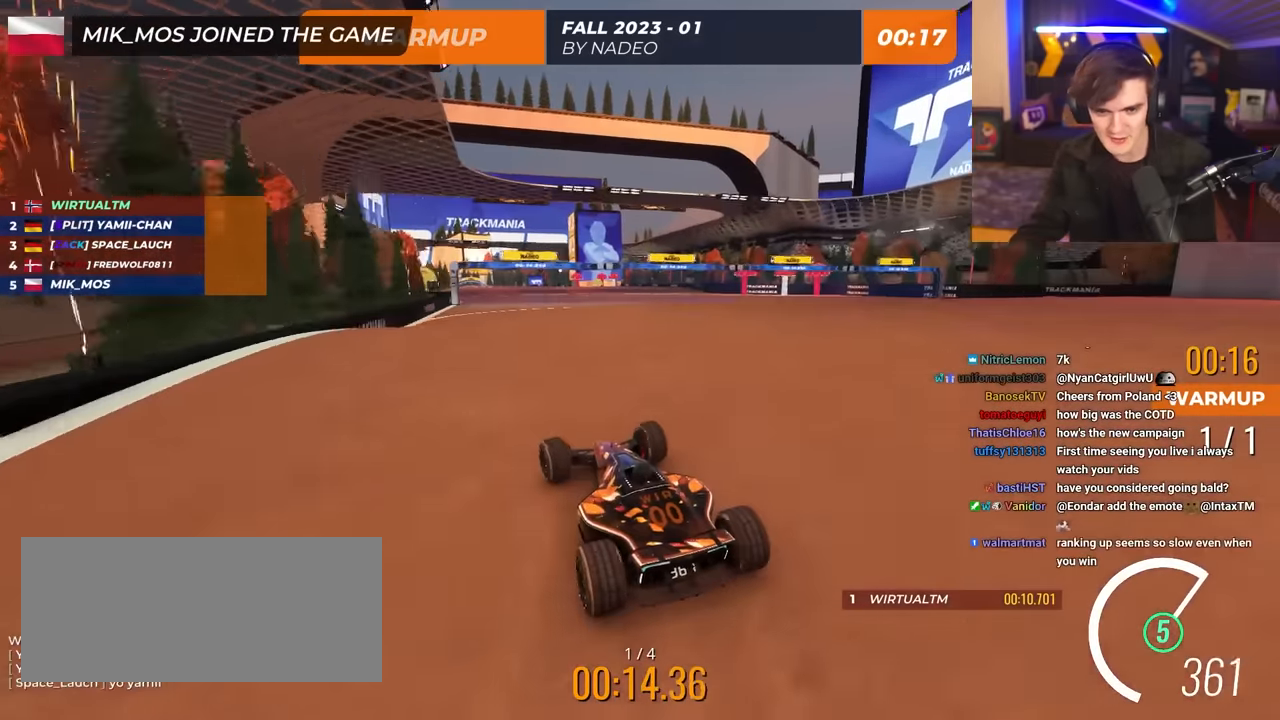
{"keys": ["right", "up"], "events": [[67, "right", "up"], [284, "brake", "down"], [384, "brake", "up"], [484, "right", "down"]]}
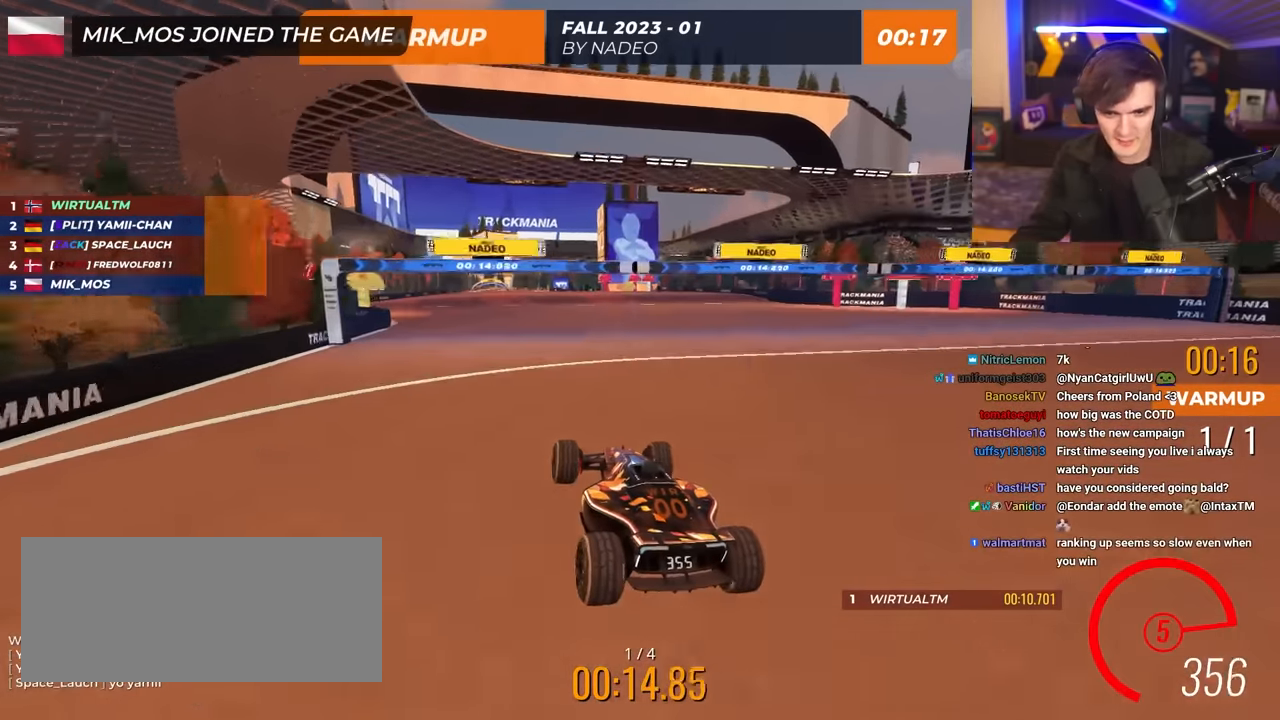
{"keys": ["up"], "events": [[84, "right", "up"], [267, "left", "down"], [350, "left", "up"]]}
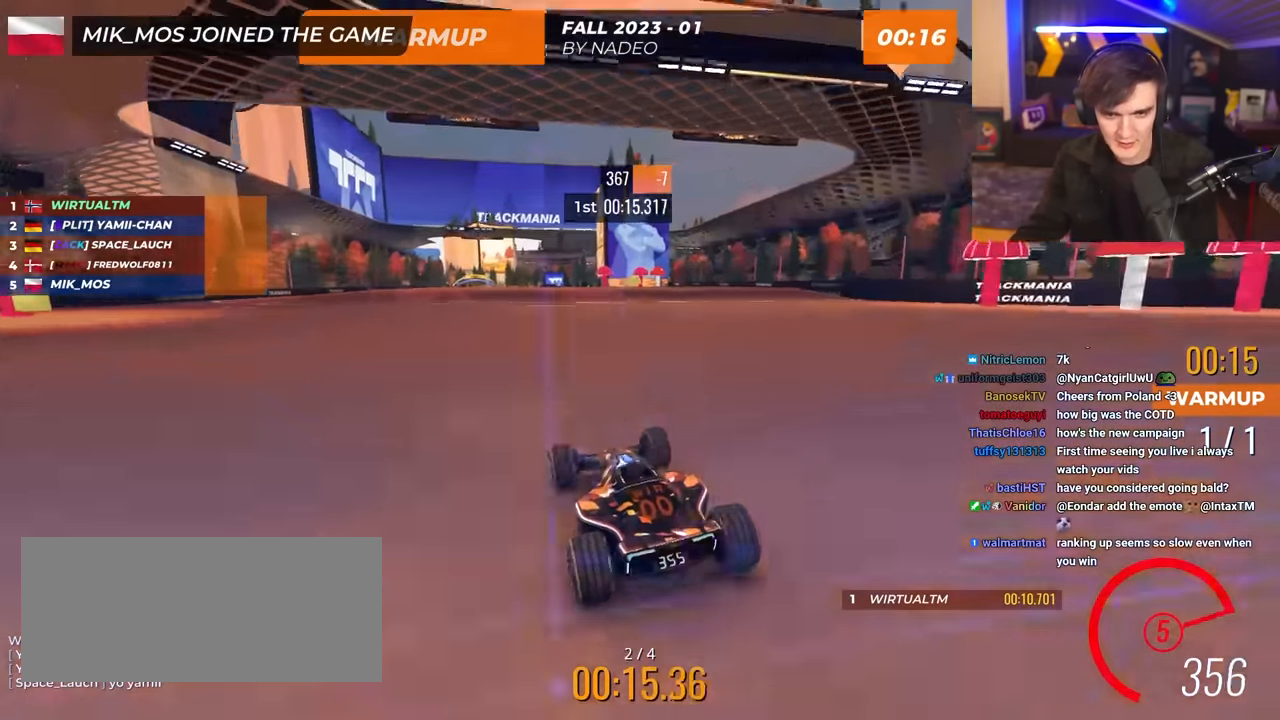
{"keys": ["left", "up"], "events": [[50, "left", "down"], [134, "left", "up"], [234, "left", "down"]]}
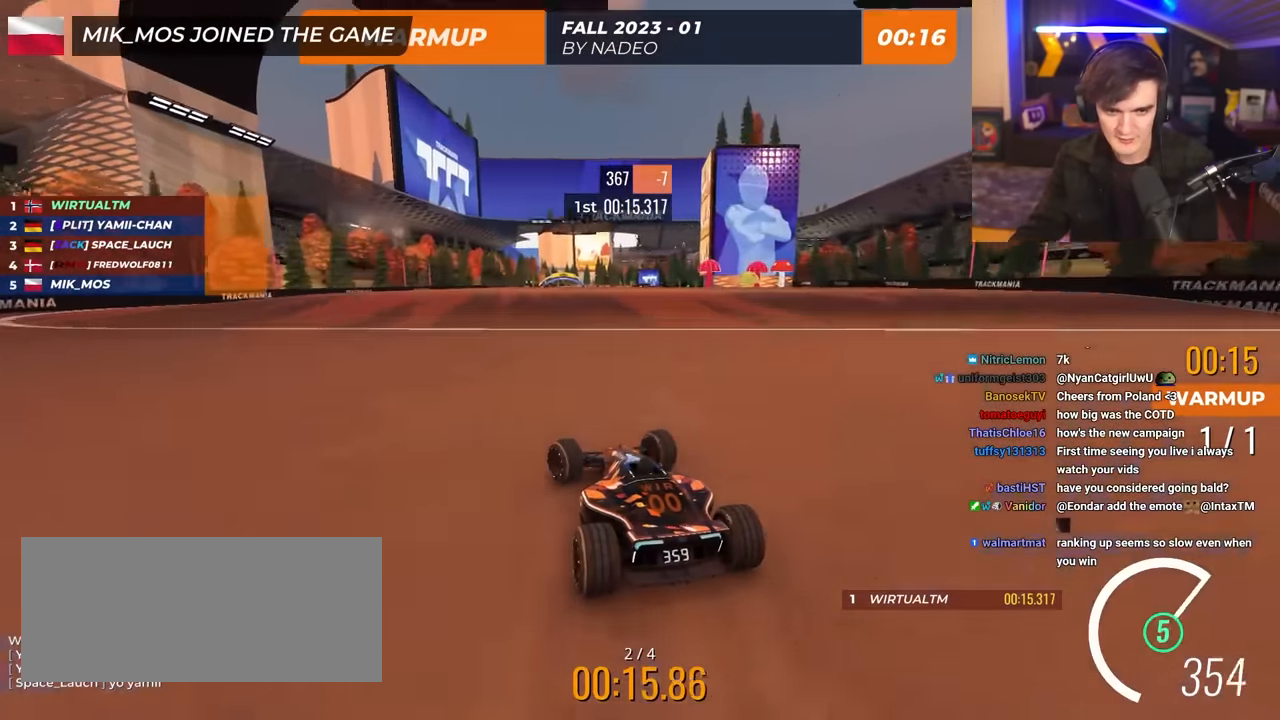
{"keys": ["up"], "events": [[17, "left", "up"], [384, "right", "down"], [434, "right", "up"]]}
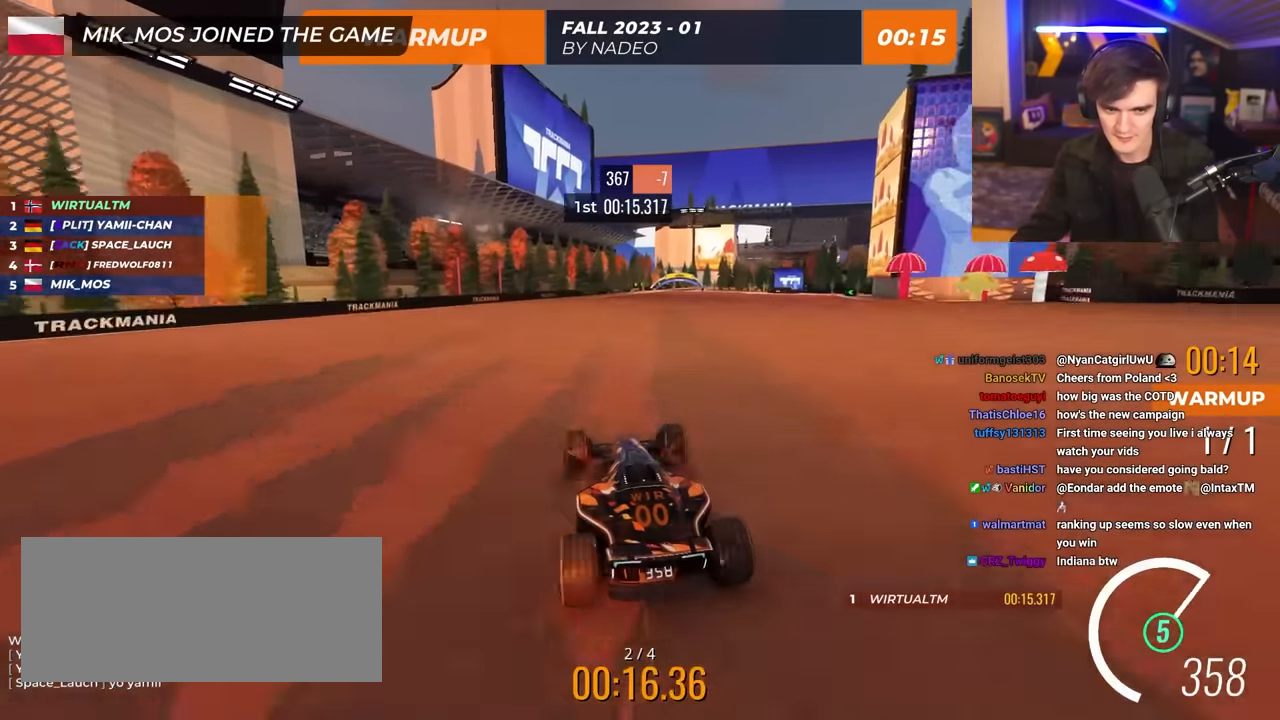
{"keys": ["up"], "events": []}
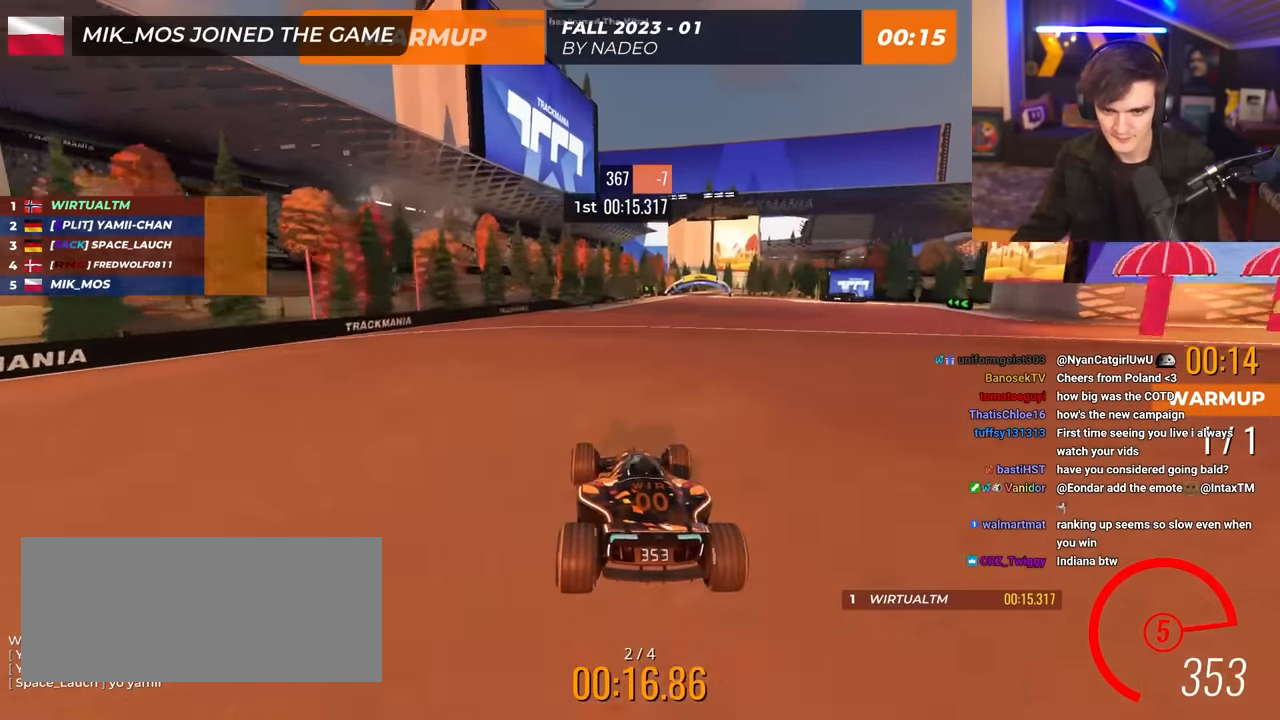
{"keys": ["up"], "events": [[134, "right", "down"], [284, "right", "up"]]}
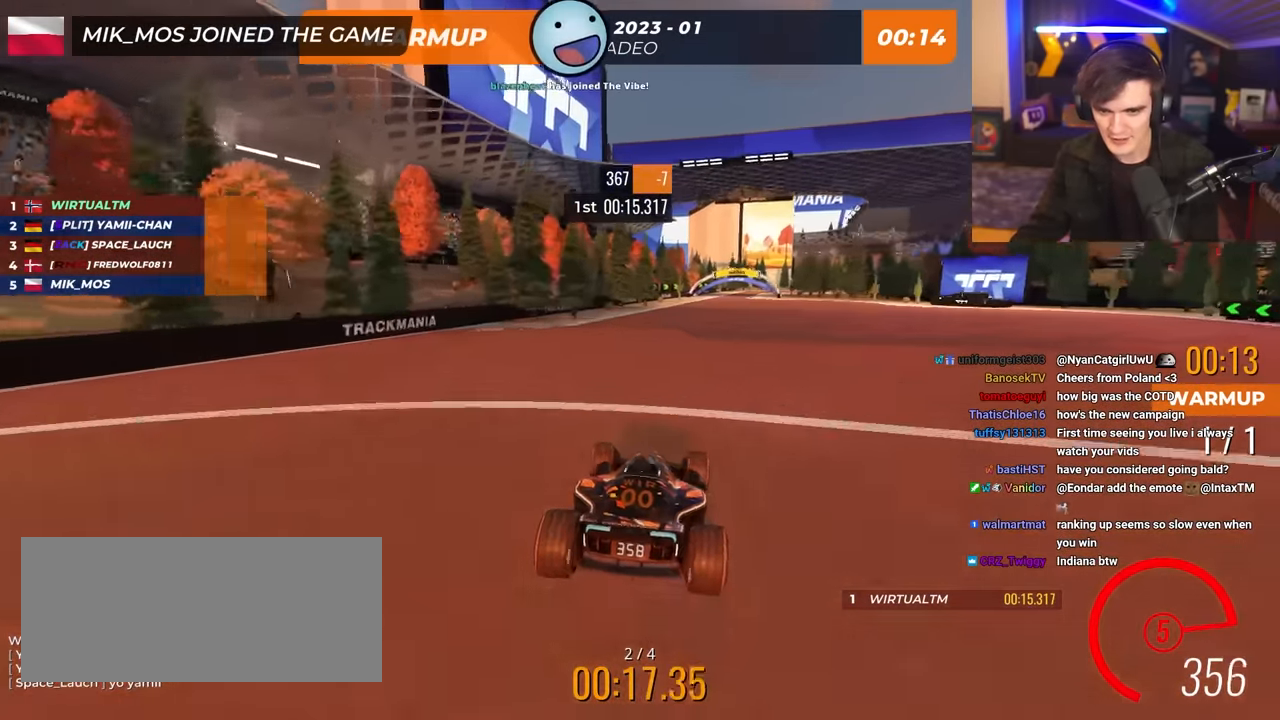
{"keys": ["left", "up"], "events": [[200, "right", "down"], [300, "right", "up"], [484, "left", "down"]]}
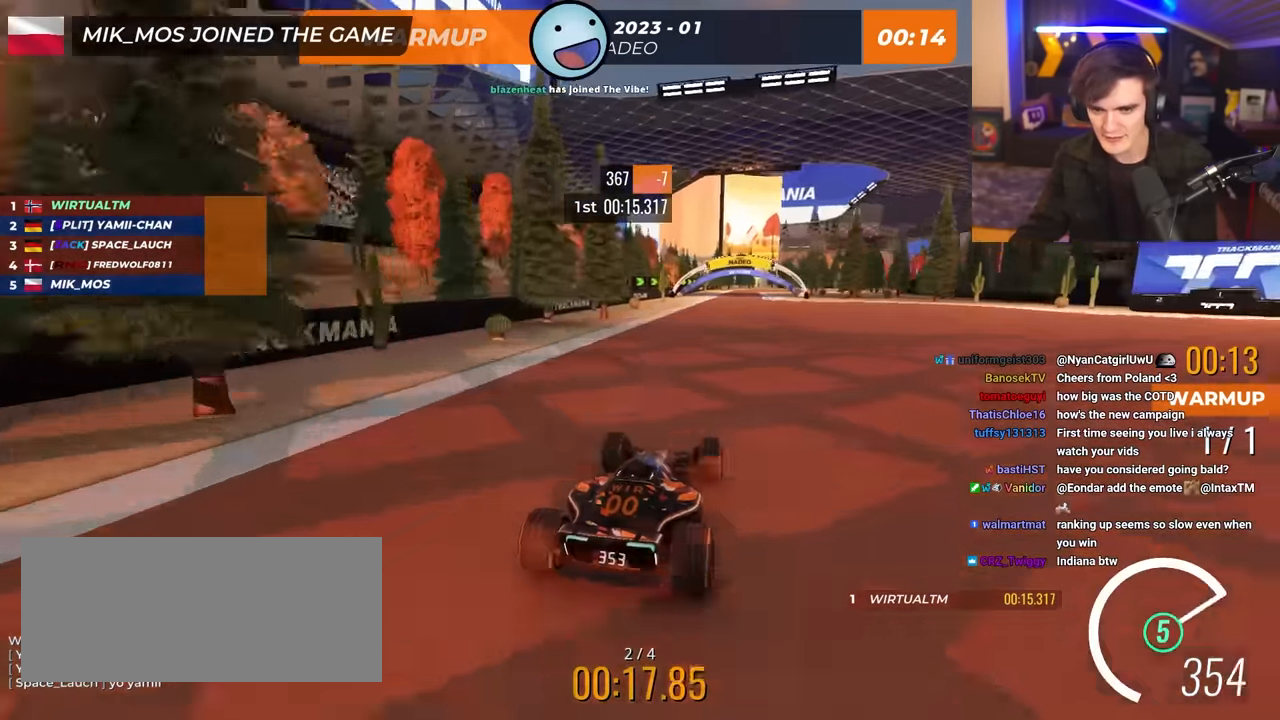
{"keys": ["right", "up"], "events": [[117, "left", "up"], [350, "right", "down"]]}
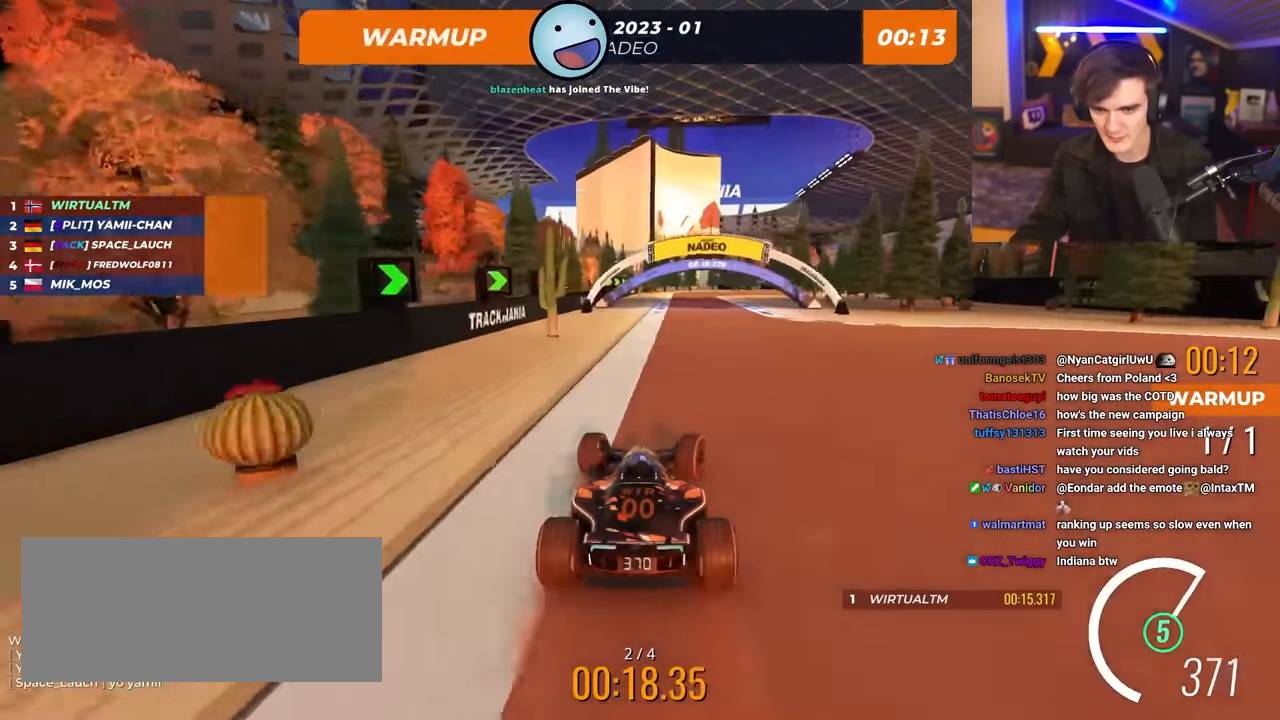
{"keys": ["right", "up"], "events": []}
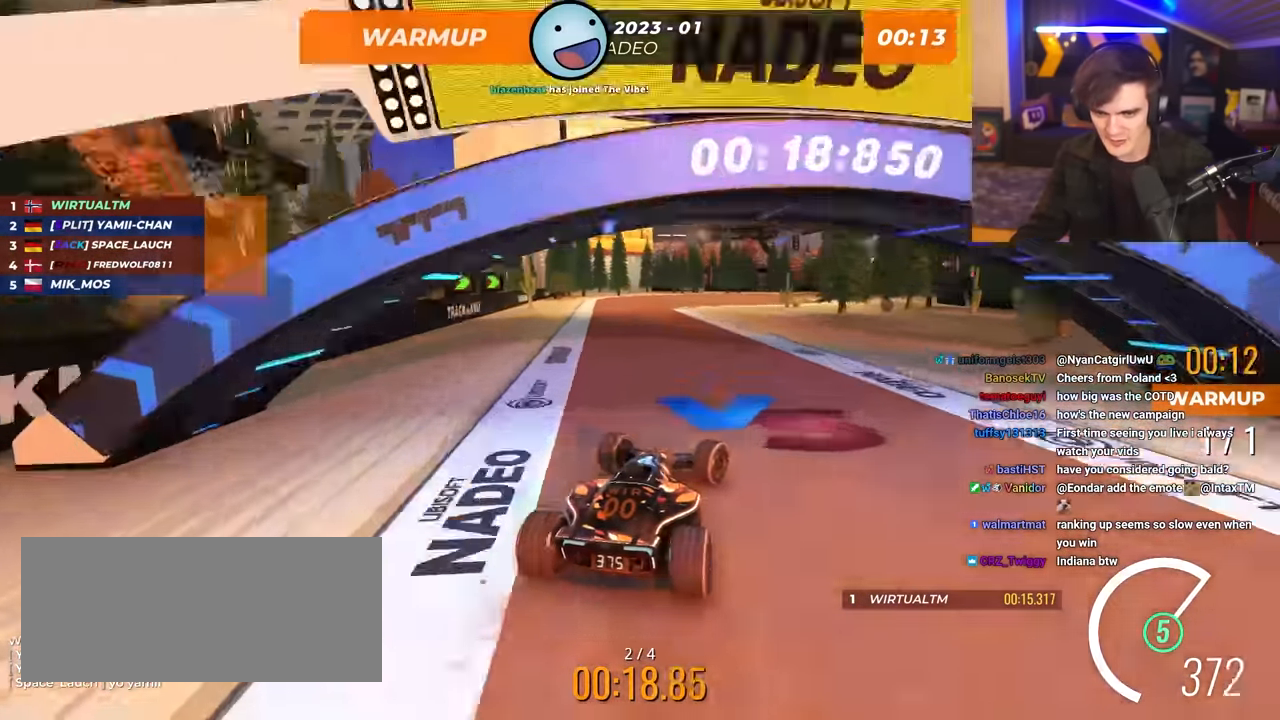
{"keys": ["up"], "events": [[384, "right", "up"]]}
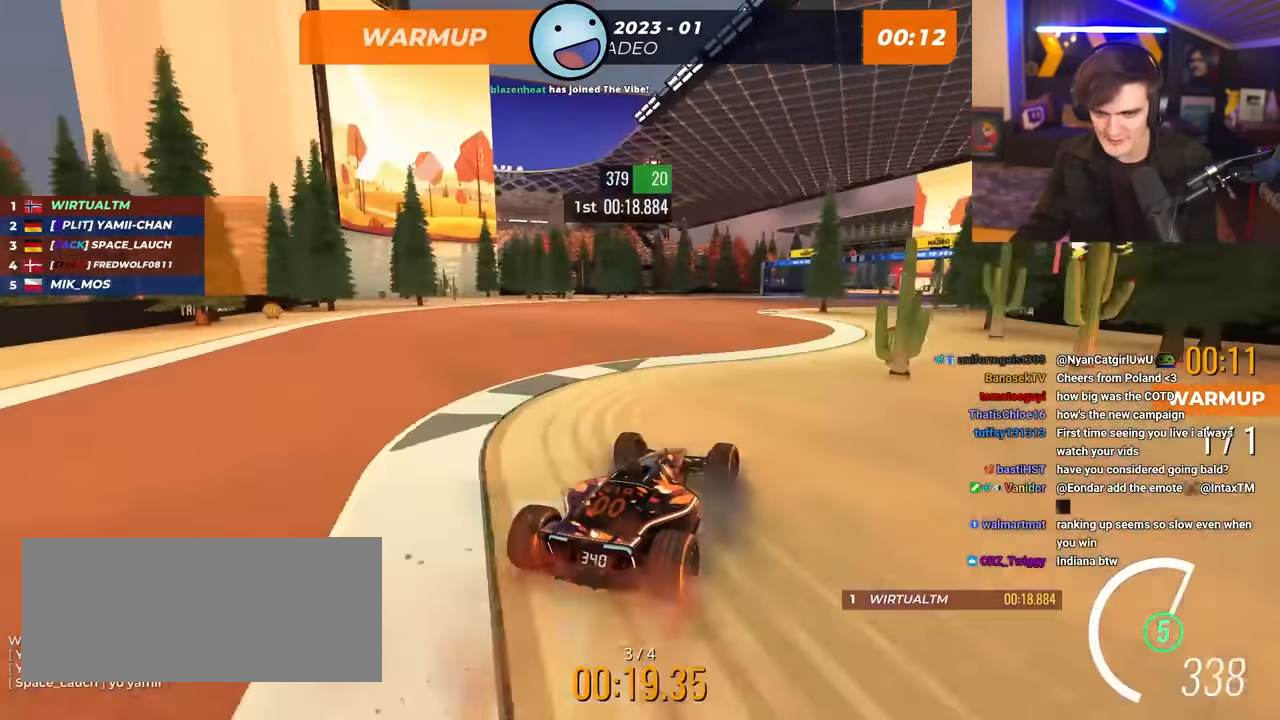
{"keys": ["right", "up"], "events": [[34, "right", "down"]]}
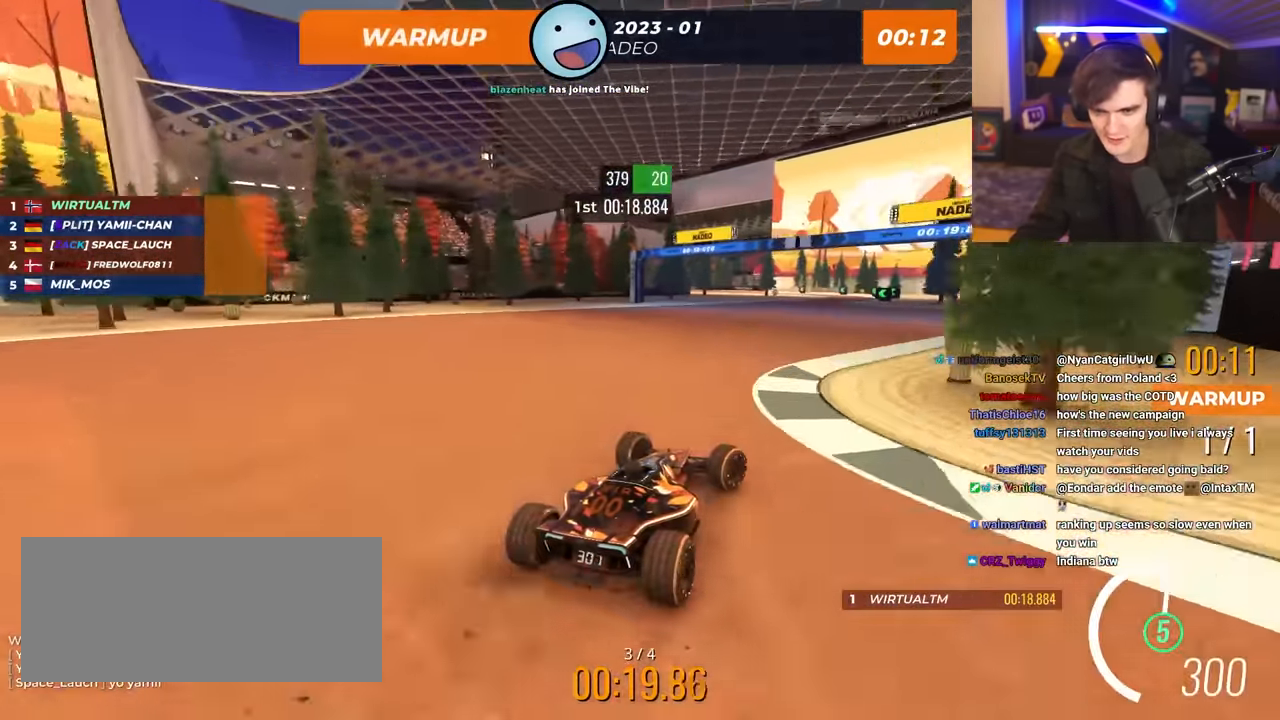
{"keys": ["left", "up"], "events": [[284, "right", "up"], [317, "left", "down"]]}
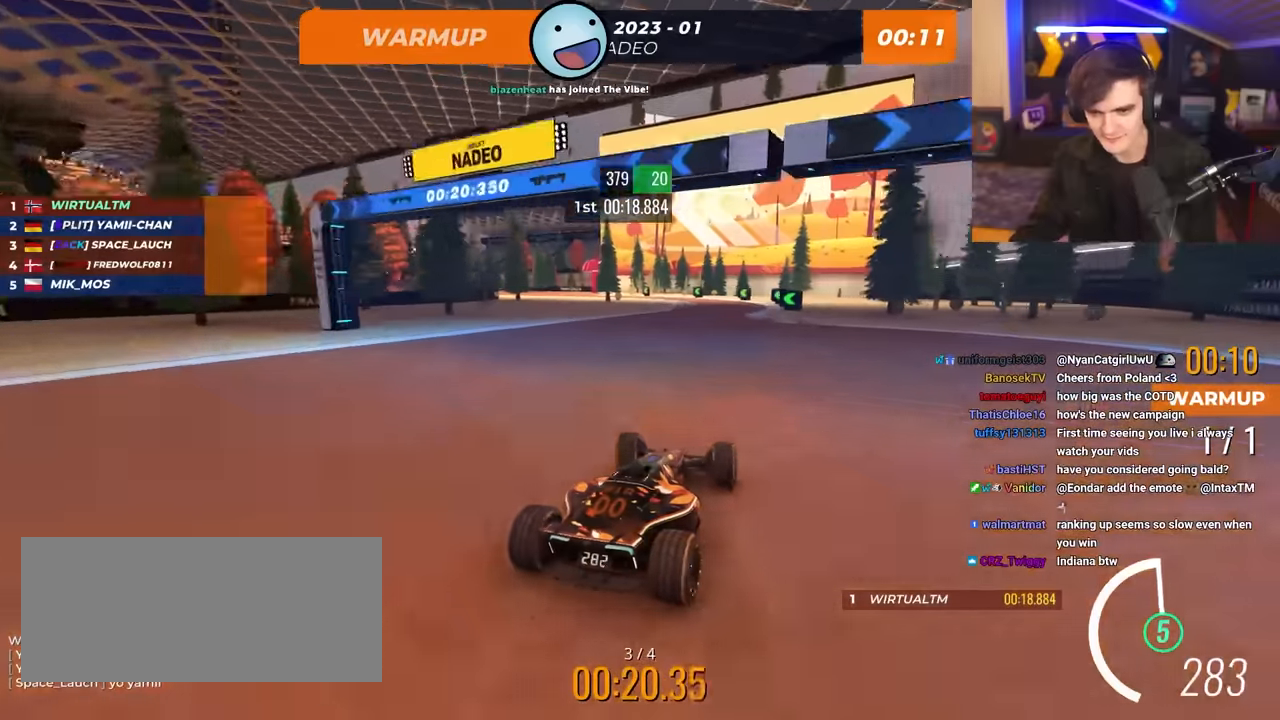
{"keys": ["left", "up"], "events": [[334, "left", "up"], [434, "left", "down"]]}
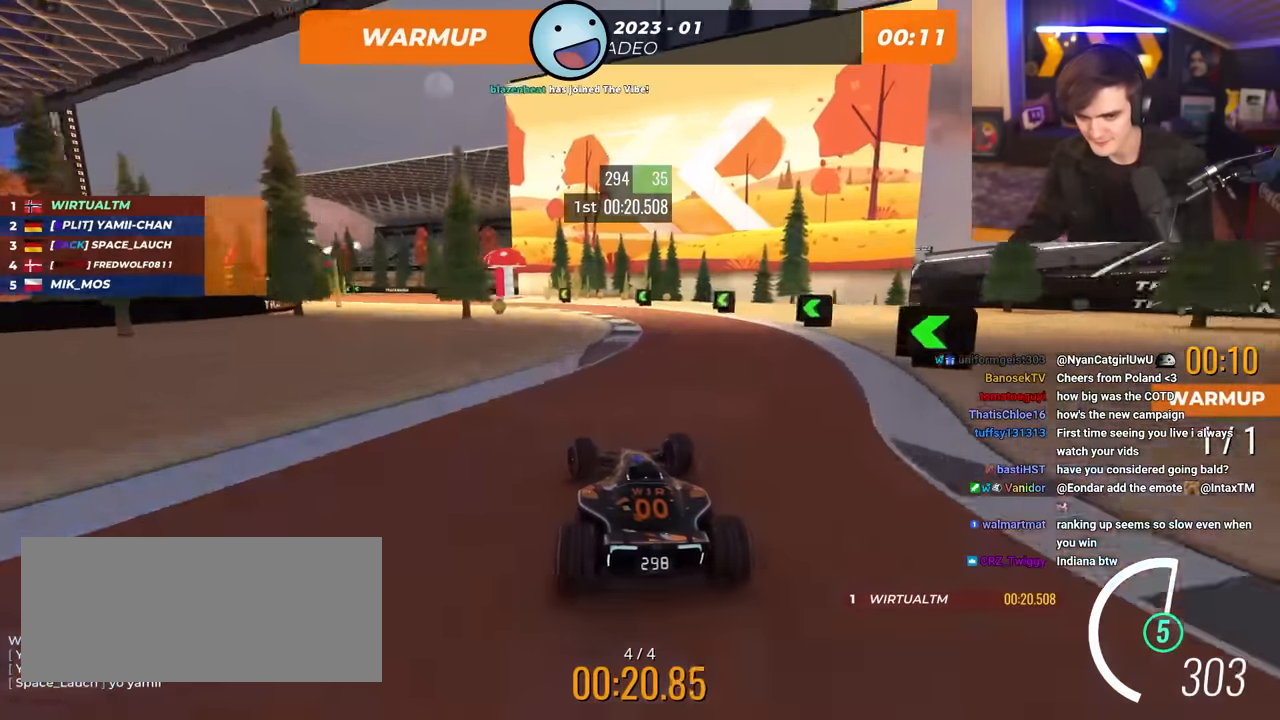
{"keys": ["left", "up"], "events": [[167, "left", "up"], [267, "left", "down"]]}
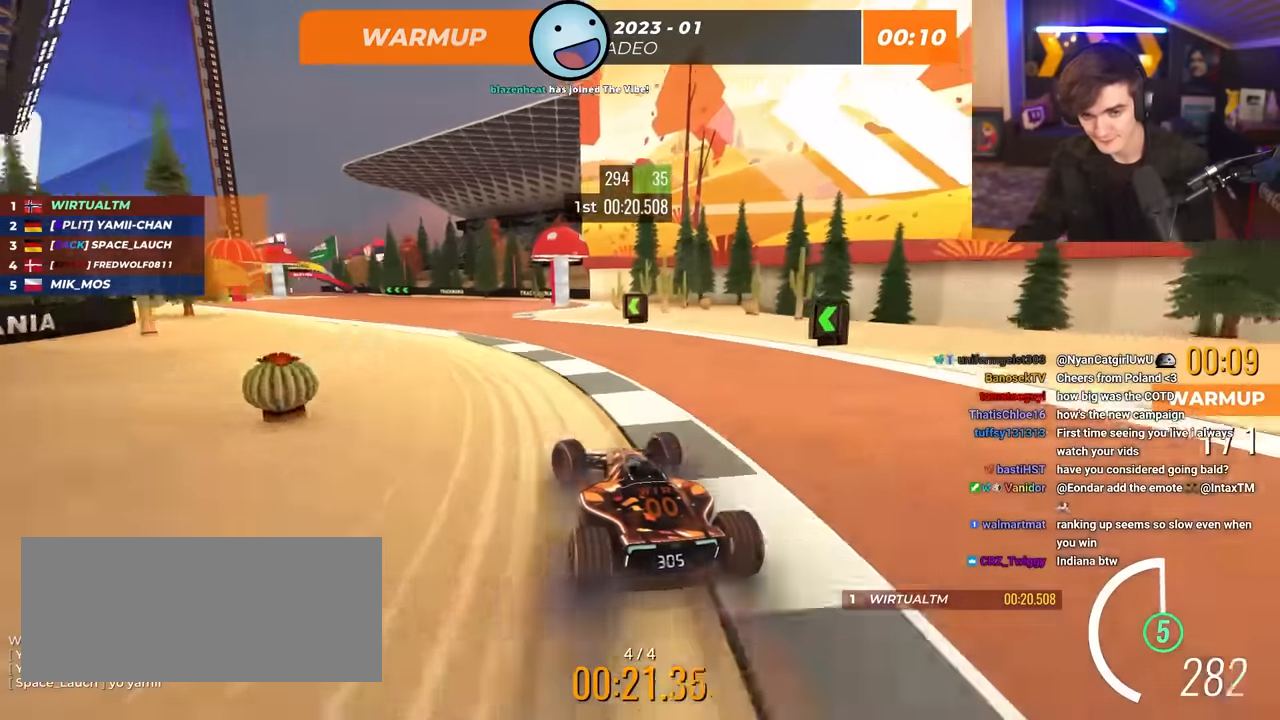
{"keys": ["right", "up"], "events": [[317, "left", "up"], [417, "right", "down"]]}
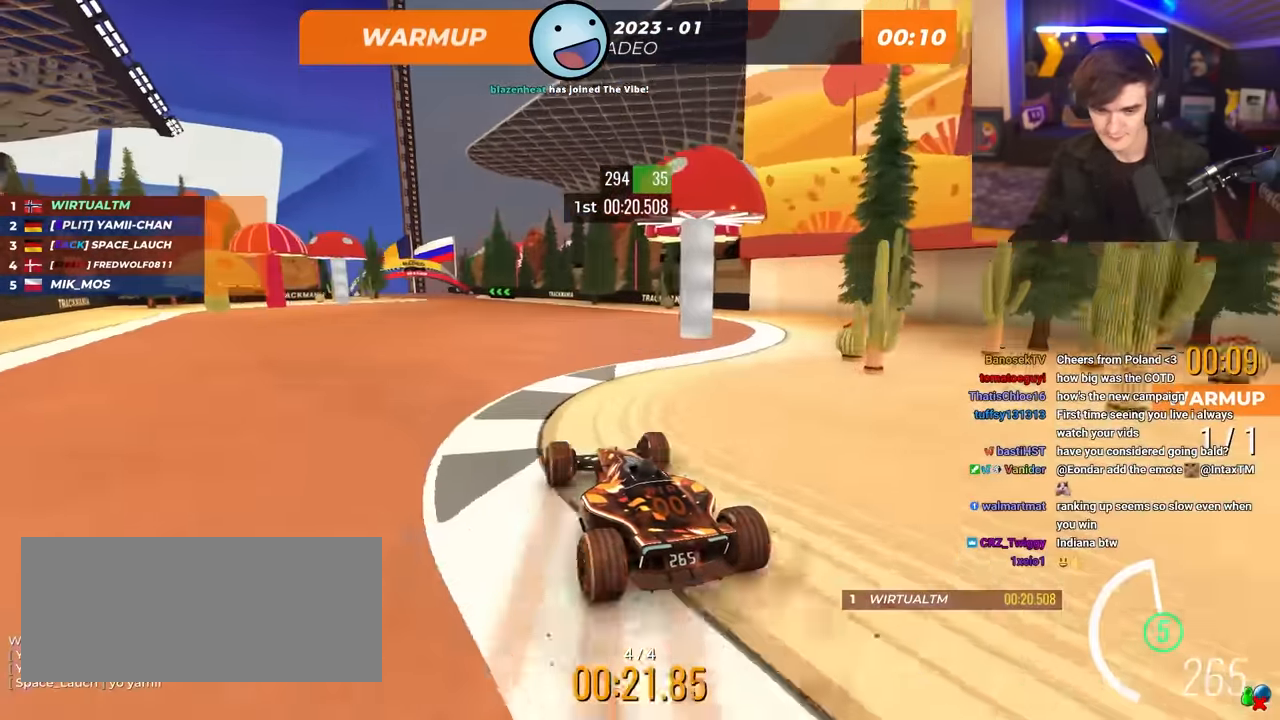
{"keys": ["up"], "events": [[67, "right", "up"], [234, "left", "down"], [484, "left", "up"]]}
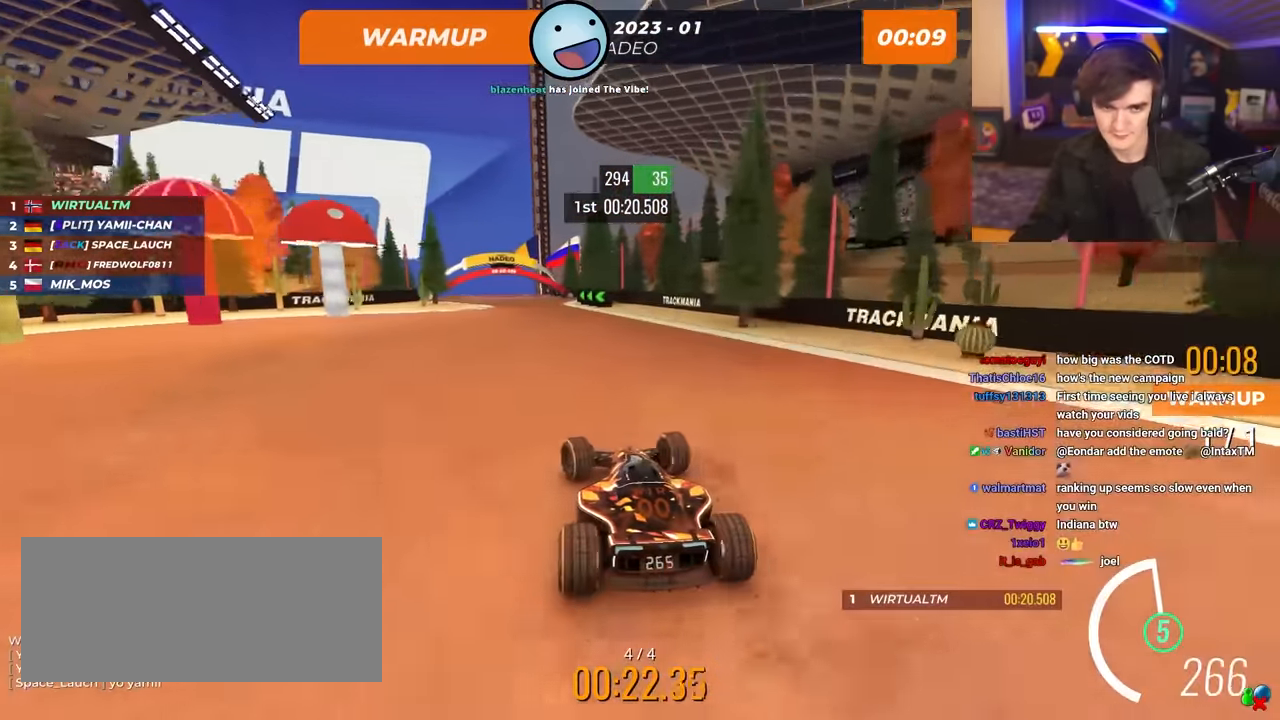
{"keys": ["up"], "events": [[267, "left", "down"], [450, "left", "up"]]}
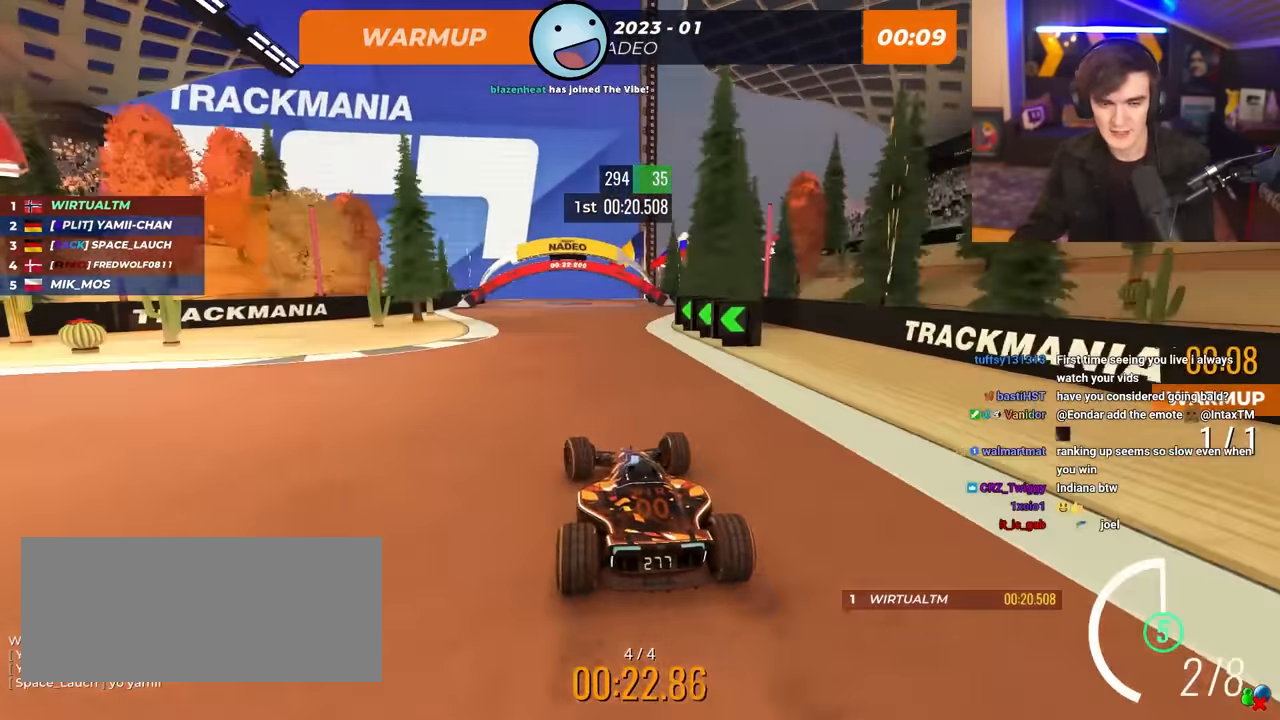
{"keys": ["up"], "events": []}
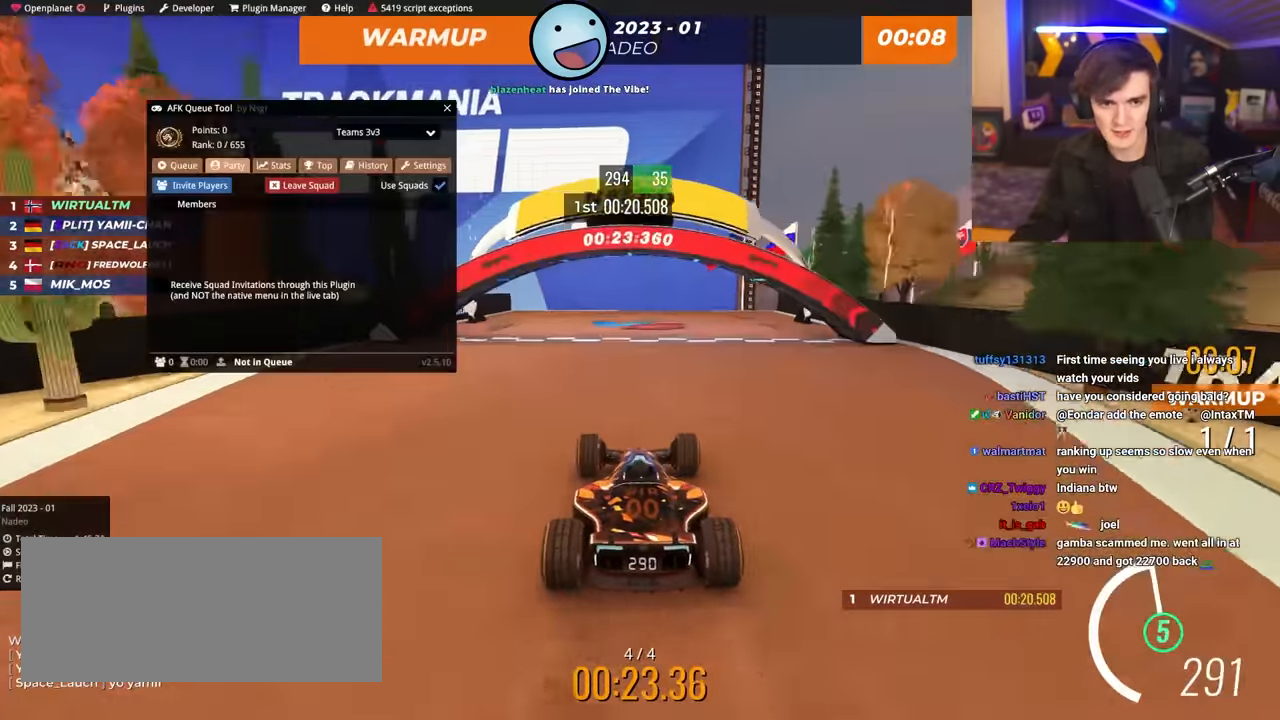
{"keys": ["up"], "events": []}
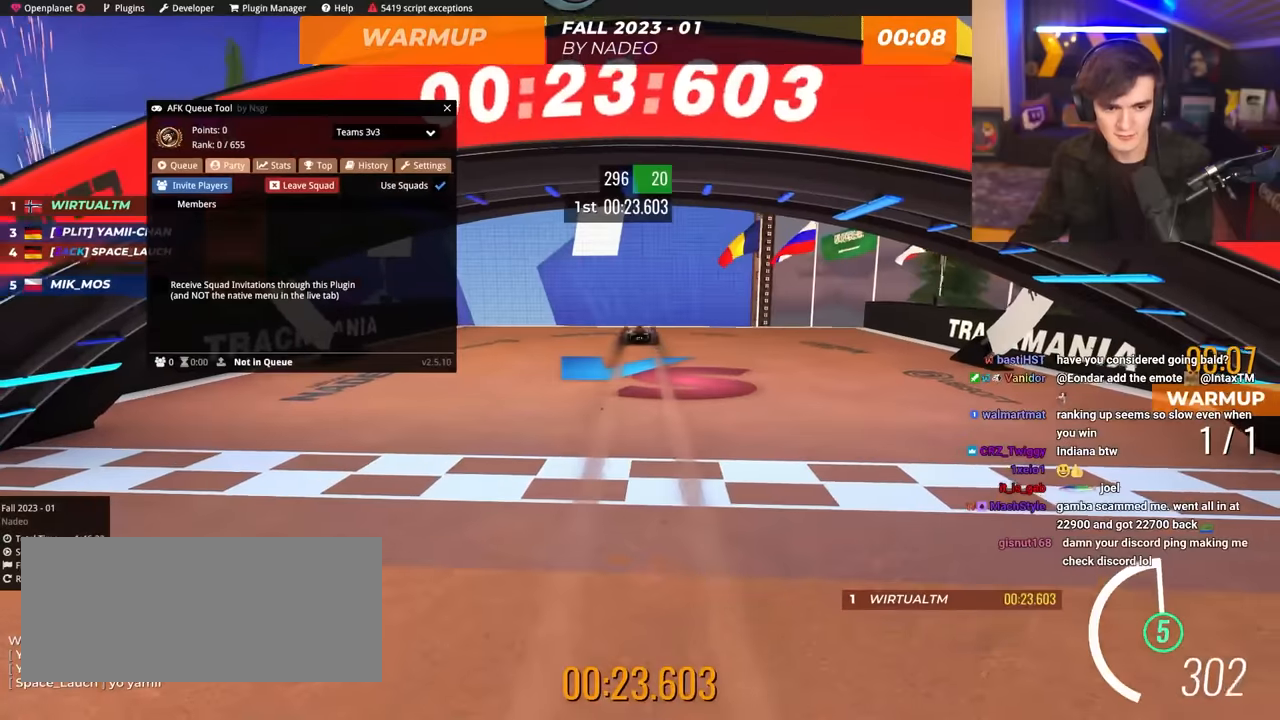
{"keys": [], "events": [[200, "up", "up"]]}
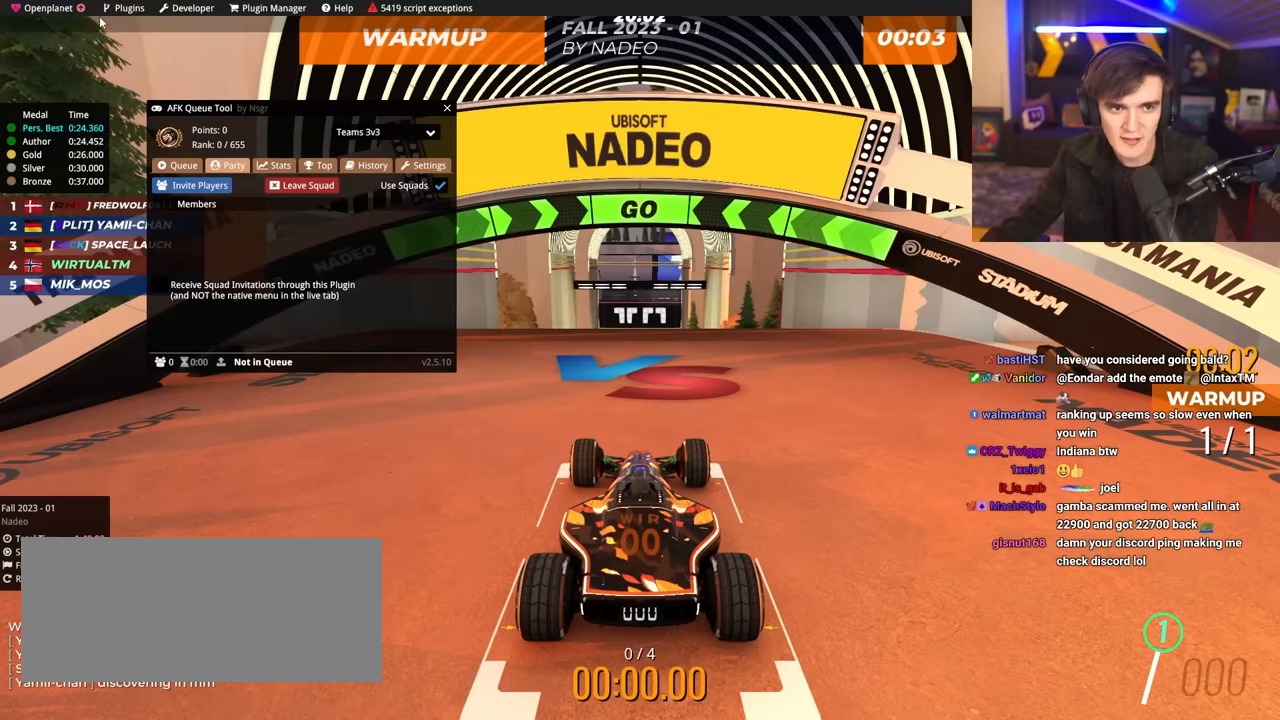
{"keys": [], "events": []}
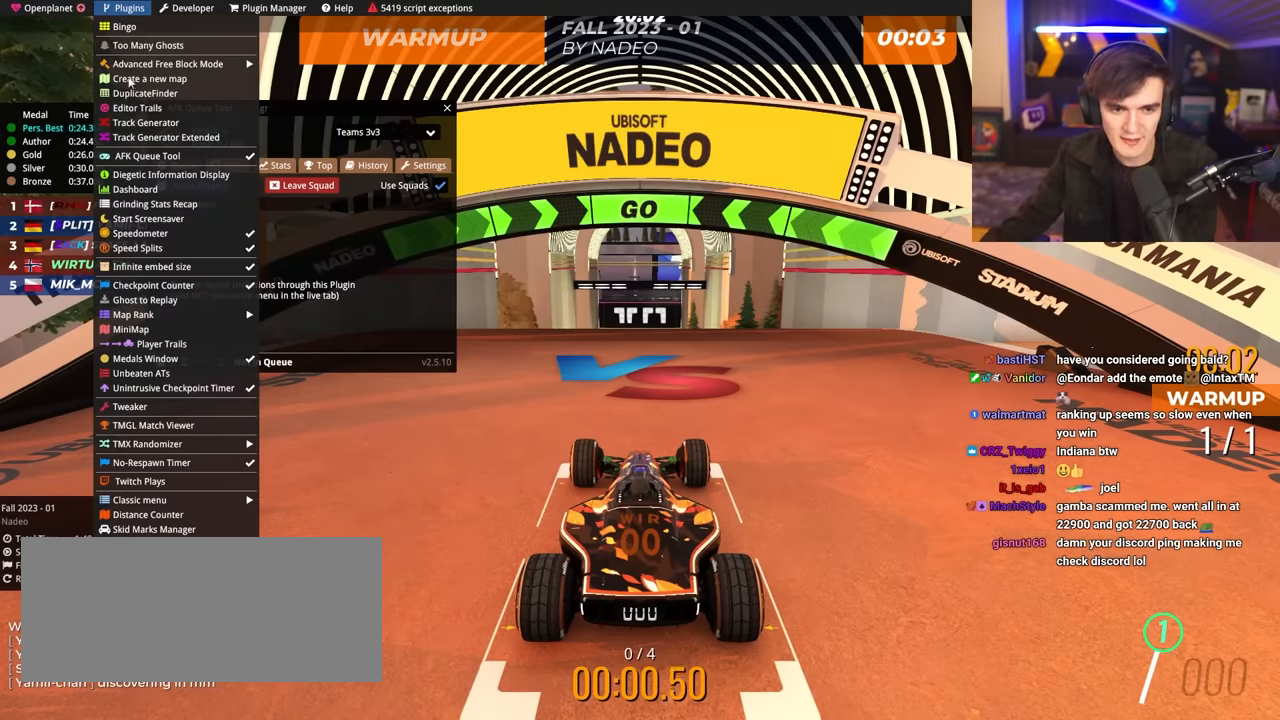
{"keys": [], "events": []}
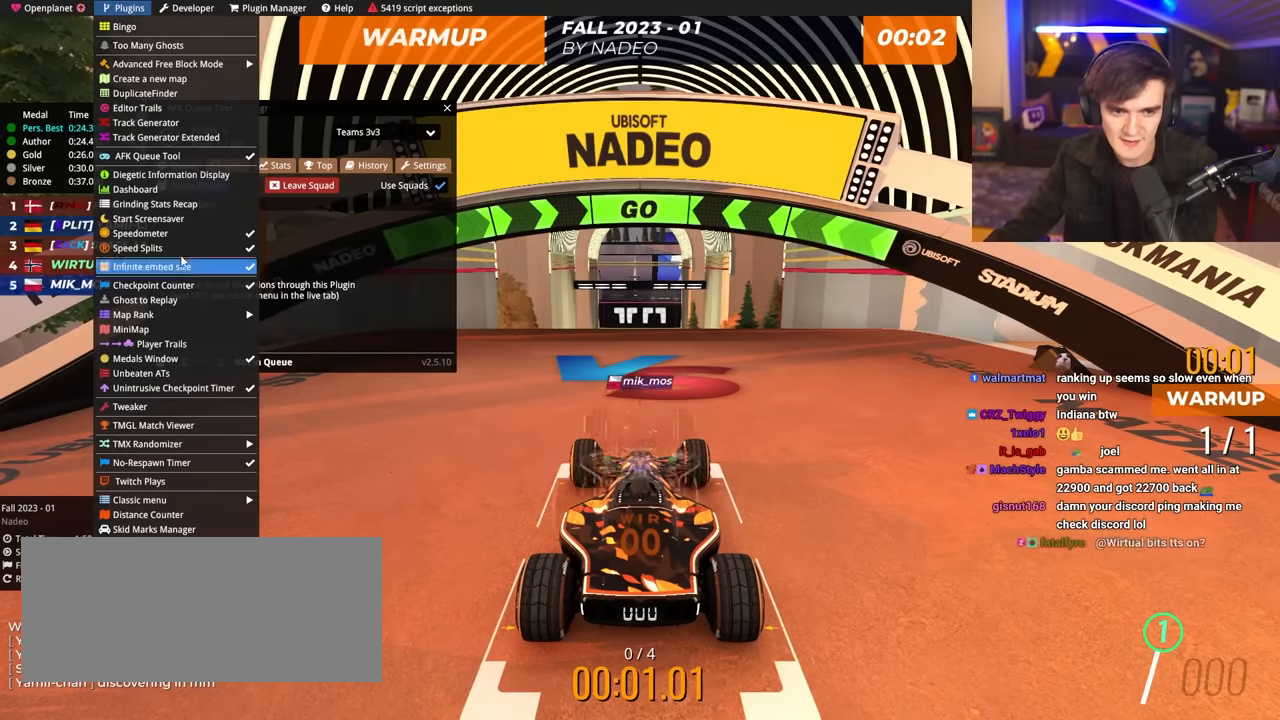
{"keys": [], "events": []}
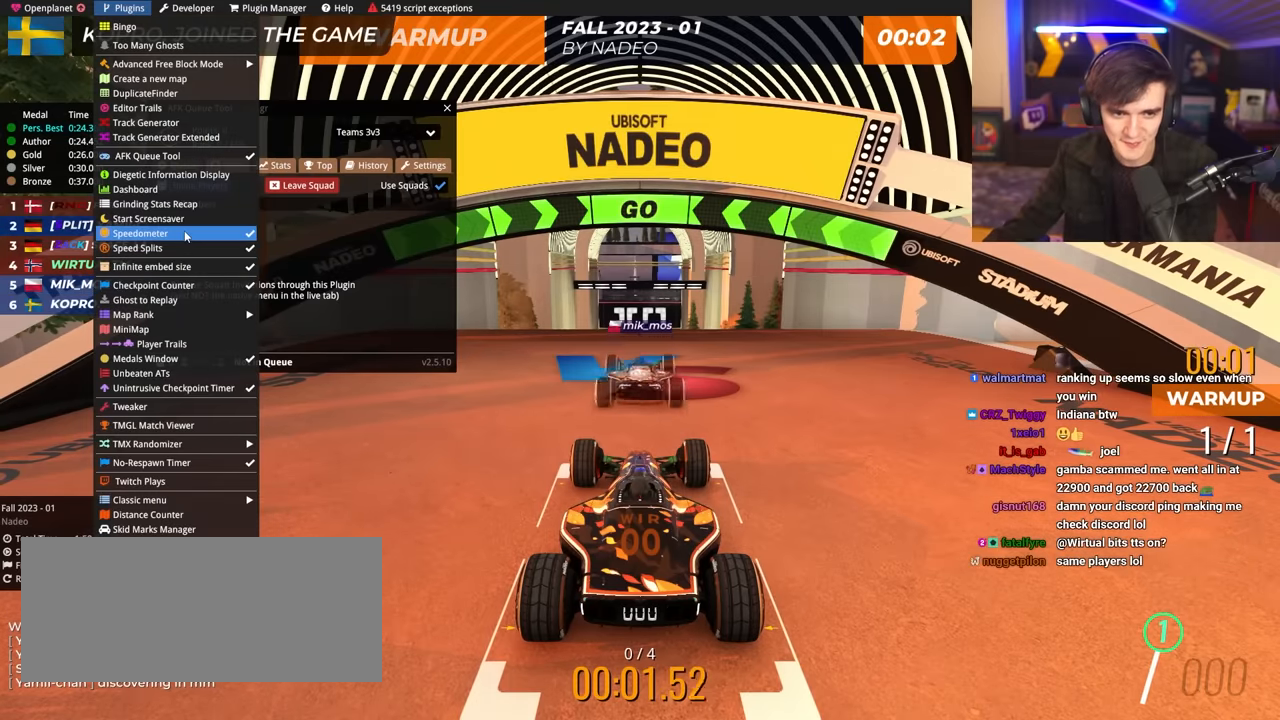
{"keys": [], "events": []}
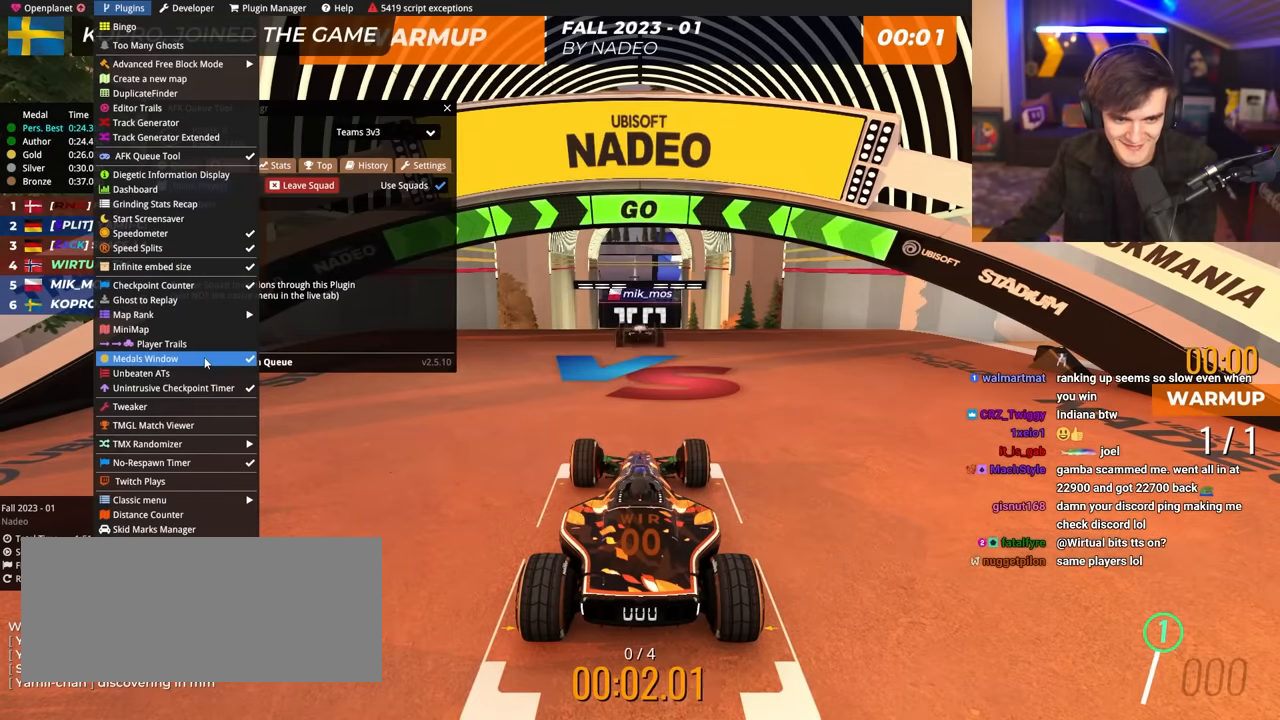
{"keys": [], "events": []}